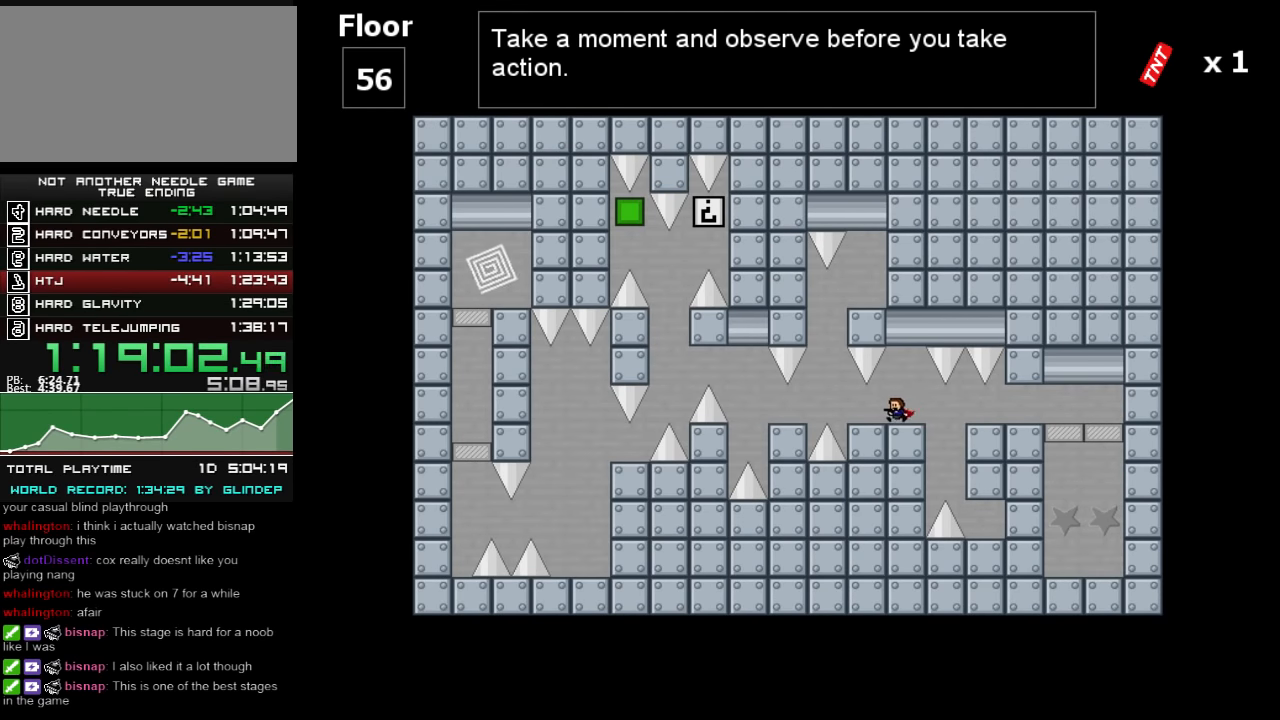
Gameplay with keyboard; each line is a JSON object with the keys held at the frame after it. "events" lists presses ("down") and releases ("up") of "down", "left", "r", "right", "shift_l", "shift_r", "up" and "z" between this image and that frame as [ms after this image, input, new state], when the widget could be followed in between. No other keys are recorded. Mouse input is not recorded.
{"keys": ["left"], "events": [[220, "shift_l", "down"], [240, "shift_l", "up"], [380, "left", "up"], [480, "left", "down"]]}
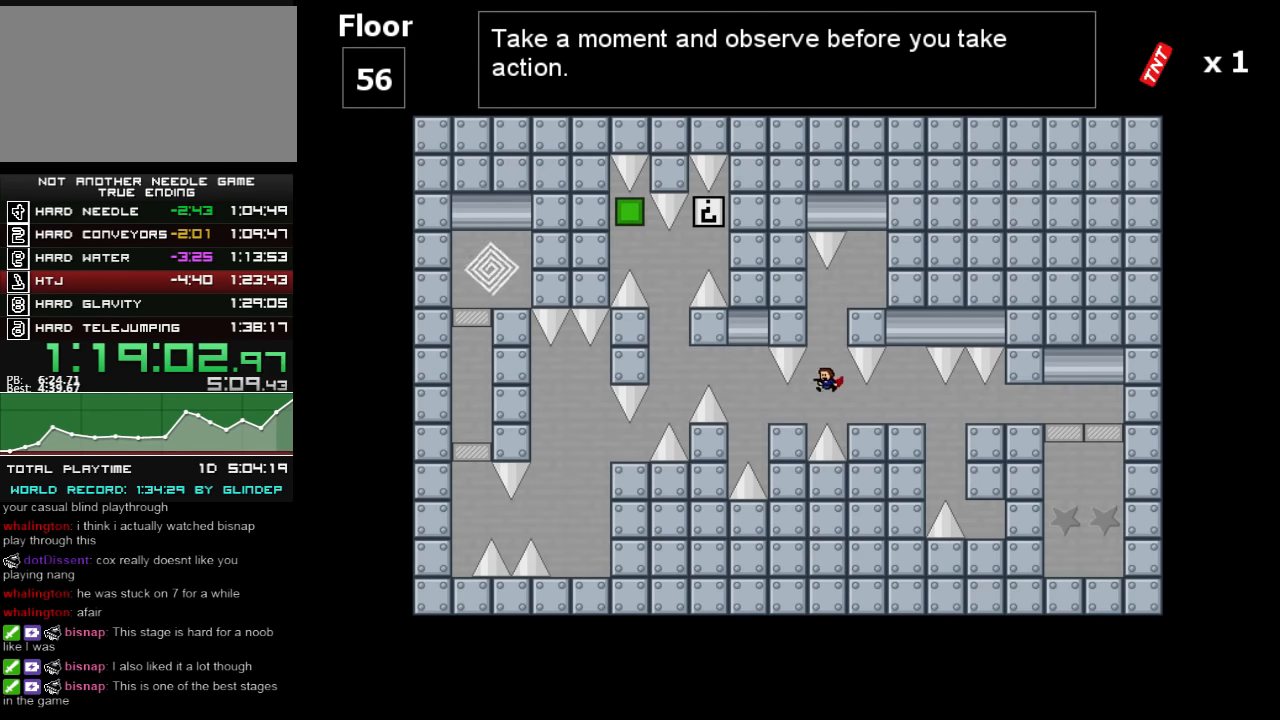
{"keys": ["left", "shift_l"], "events": [[420, "shift_l", "down"]]}
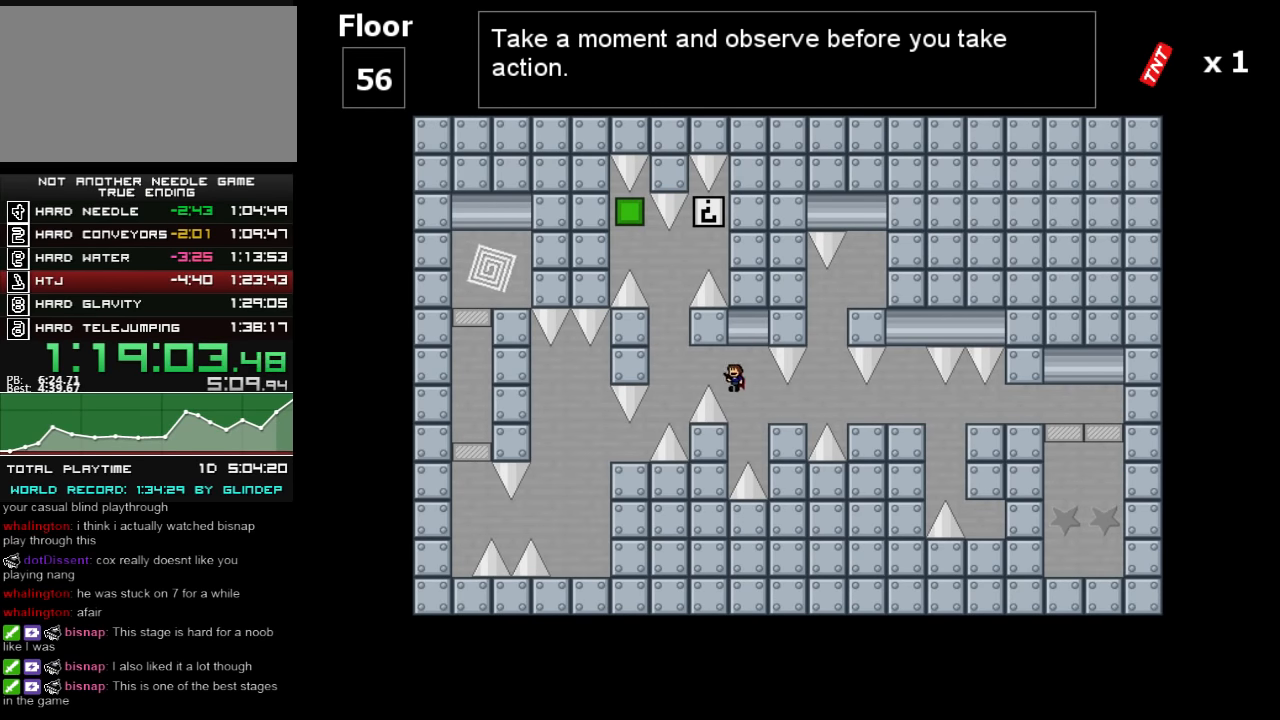
{"keys": ["left", "shift_l"], "events": []}
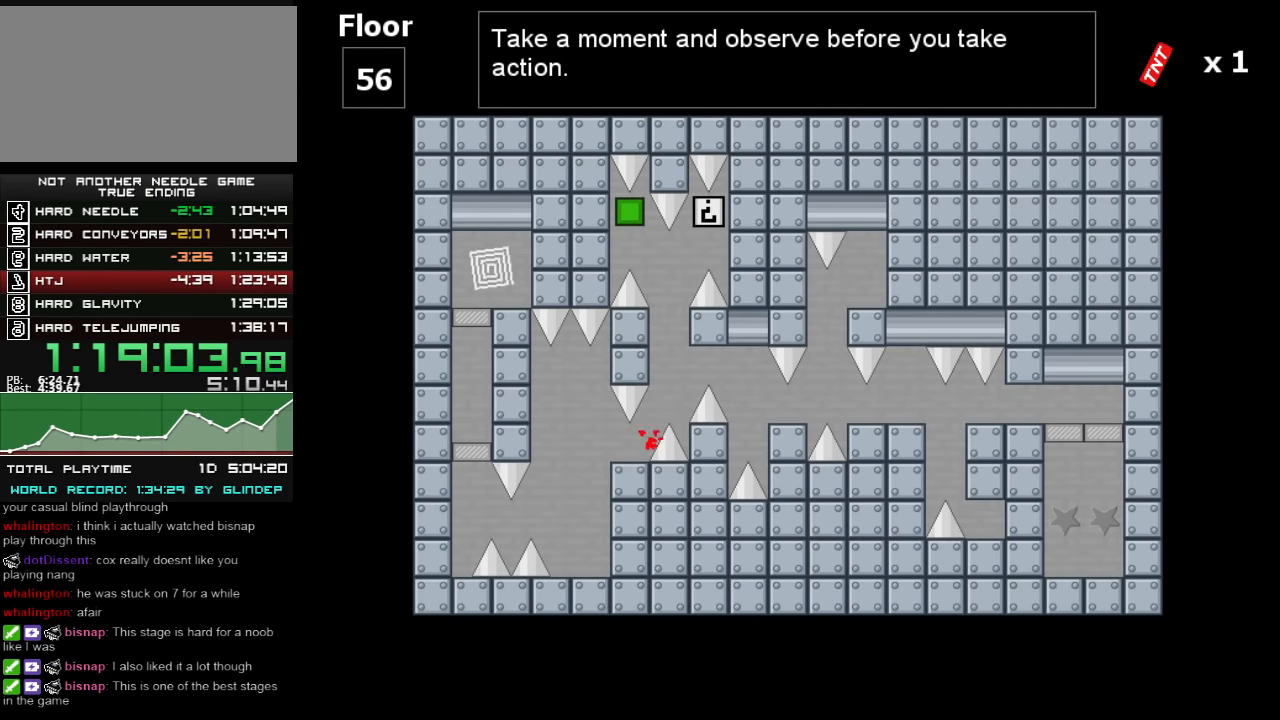
{"keys": ["left"], "events": [[80, "shift_l", "up"], [140, "left", "up"], [180, "left", "down"], [320, "r", "down"], [340, "r", "up"]]}
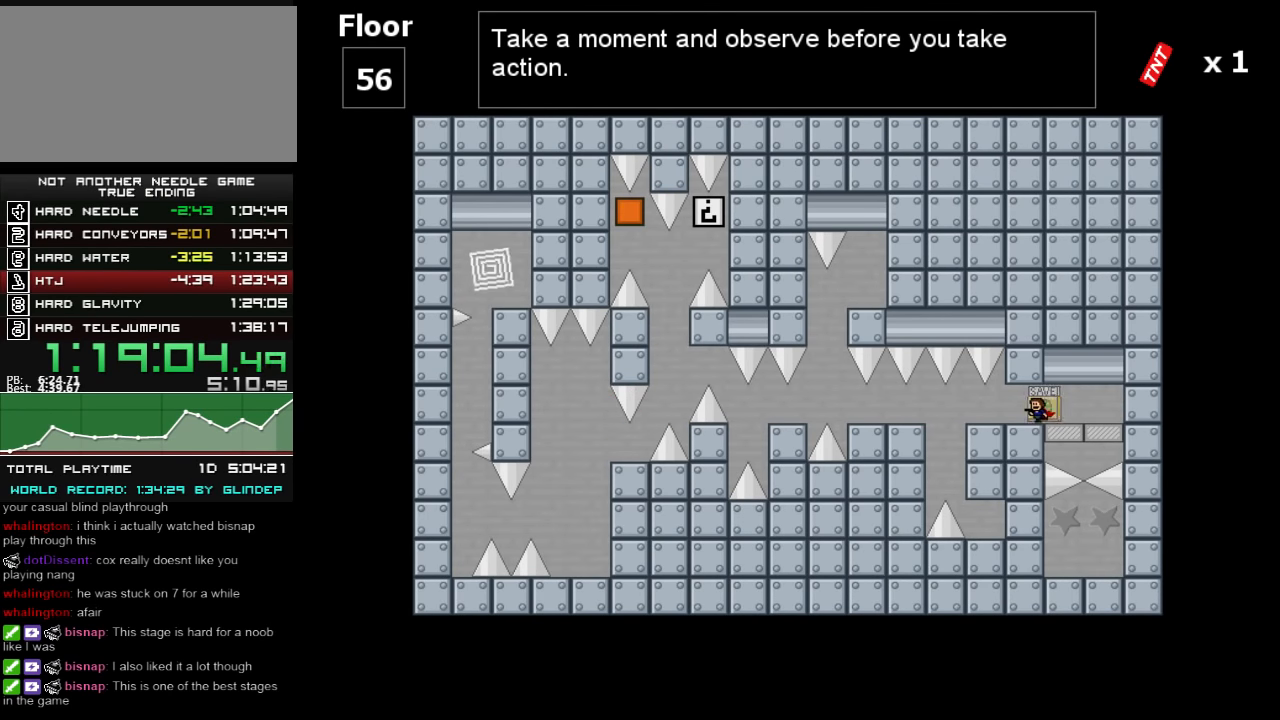
{"keys": ["left"], "events": [[40, "left", "up"], [140, "left", "down"]]}
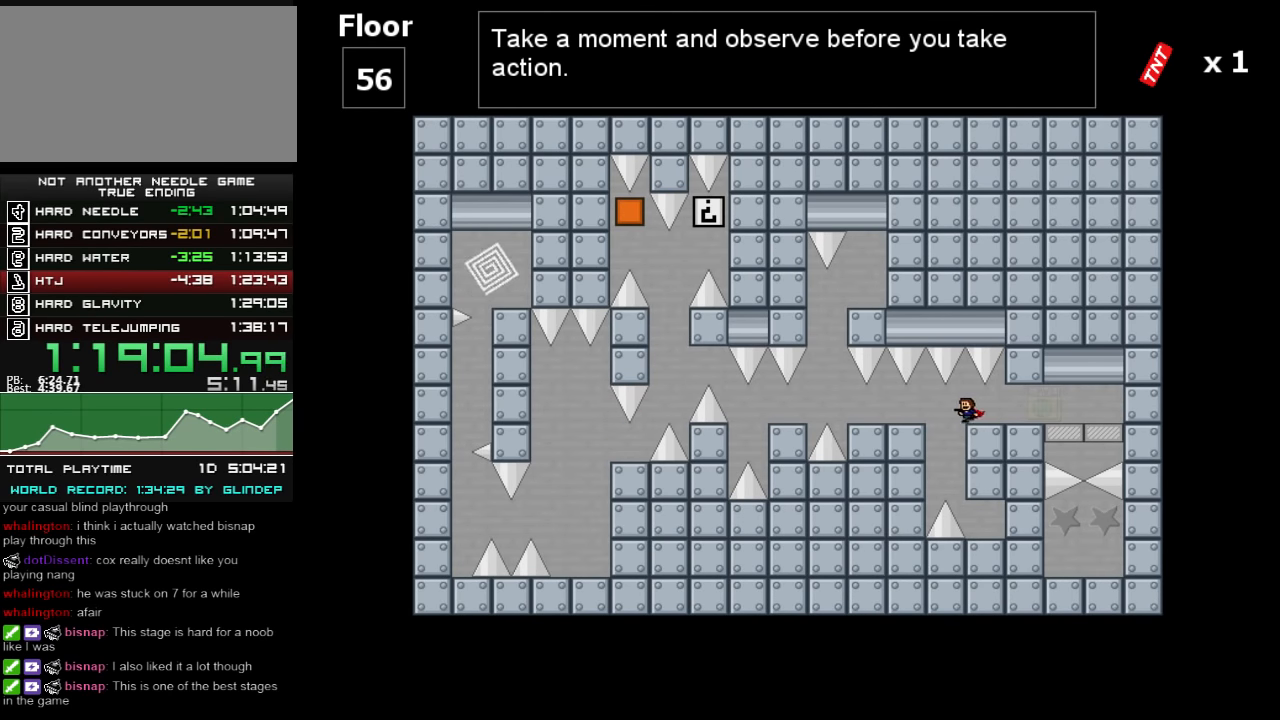
{"keys": ["left"], "events": [[140, "shift_l", "down"], [180, "shift_l", "up"], [220, "left", "up"], [340, "left", "down"]]}
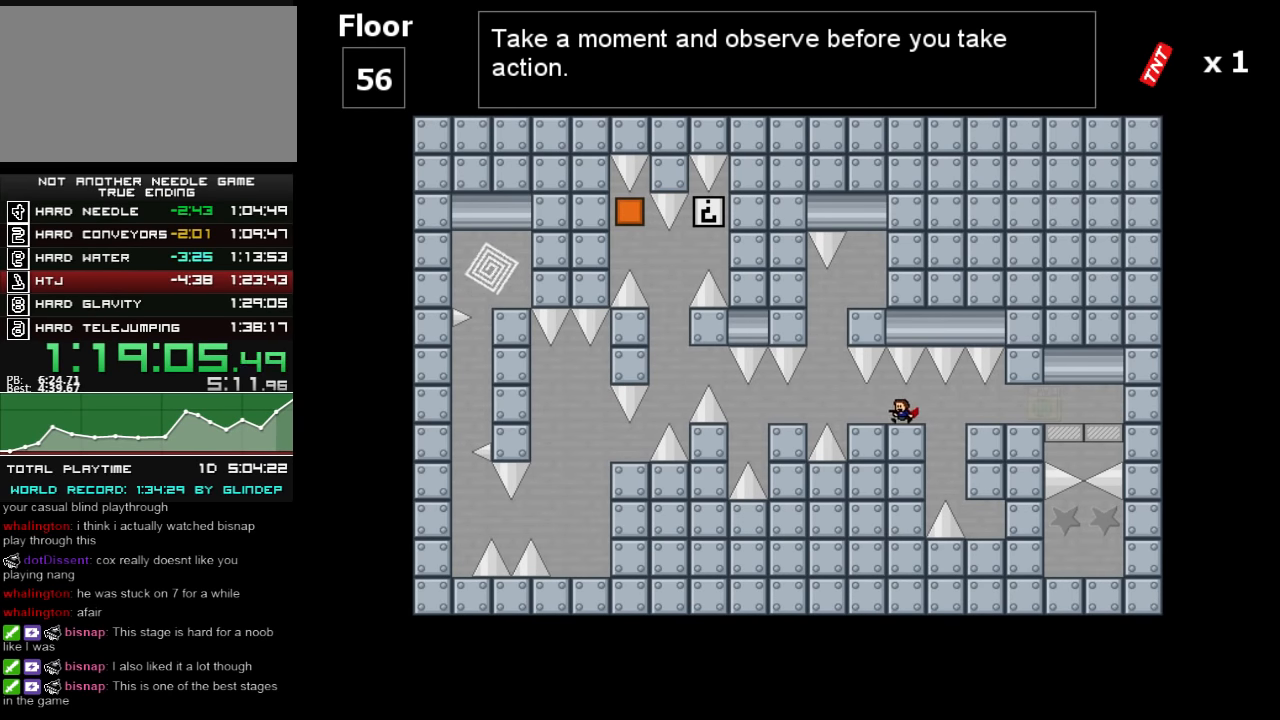
{"keys": ["left"], "events": [[220, "shift_l", "down"], [240, "shift_l", "up"], [420, "left", "up"], [480, "left", "down"]]}
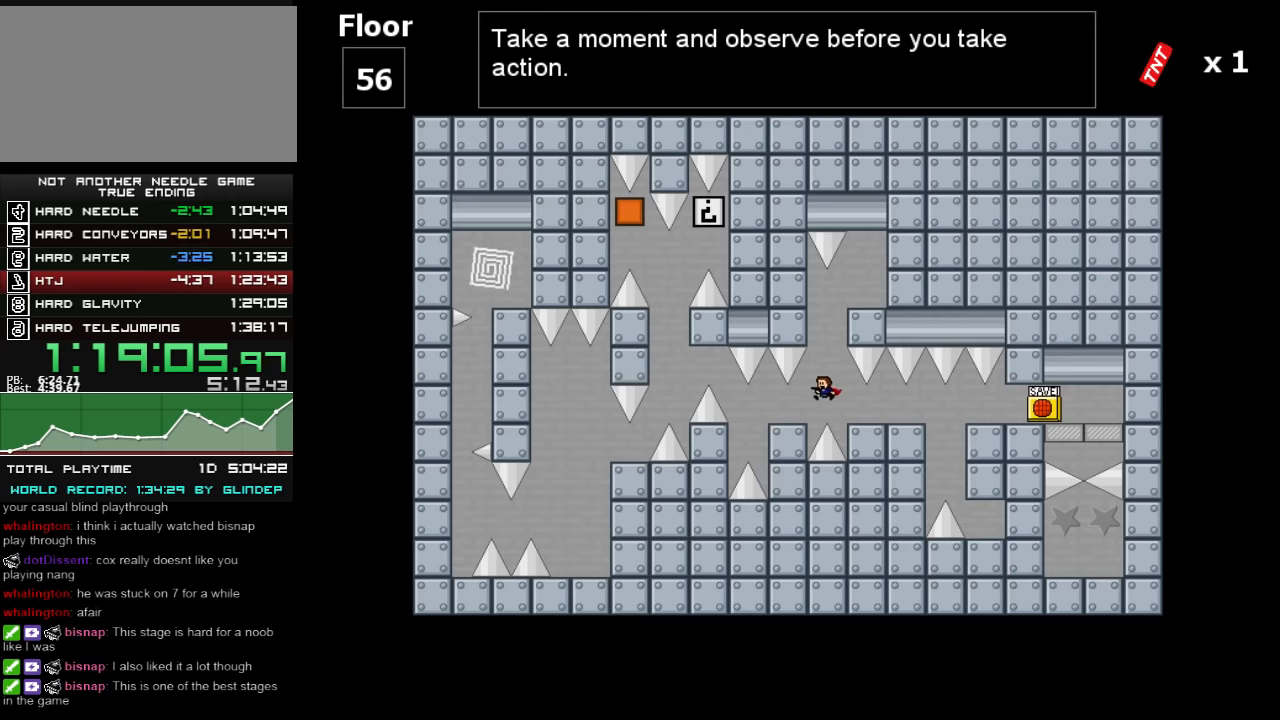
{"keys": ["left", "shift_l"], "events": [[420, "shift_l", "down"]]}
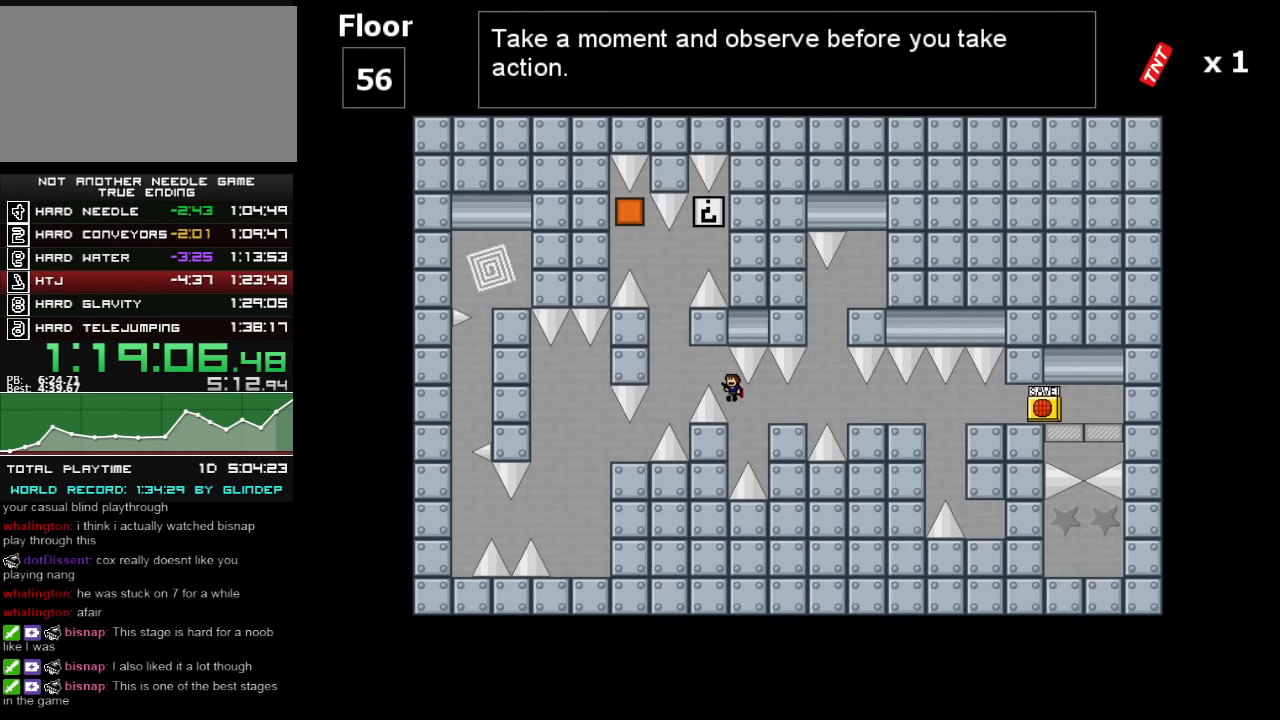
{"keys": ["left"], "events": [[480, "shift_l", "up"]]}
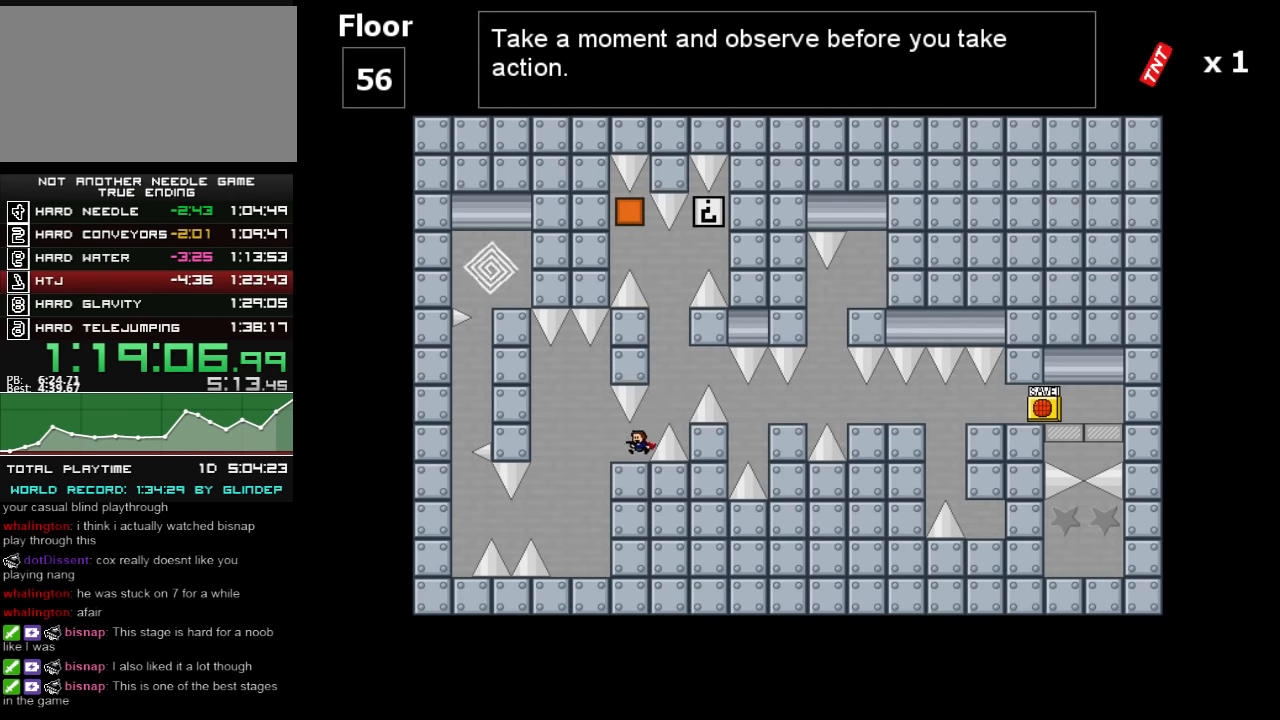
{"keys": [], "events": [[20, "left", "up"], [40, "right", "down"], [80, "shift_l", "down"], [240, "left", "down"], [240, "right", "up"], [480, "left", "up"], [480, "shift_l", "up"]]}
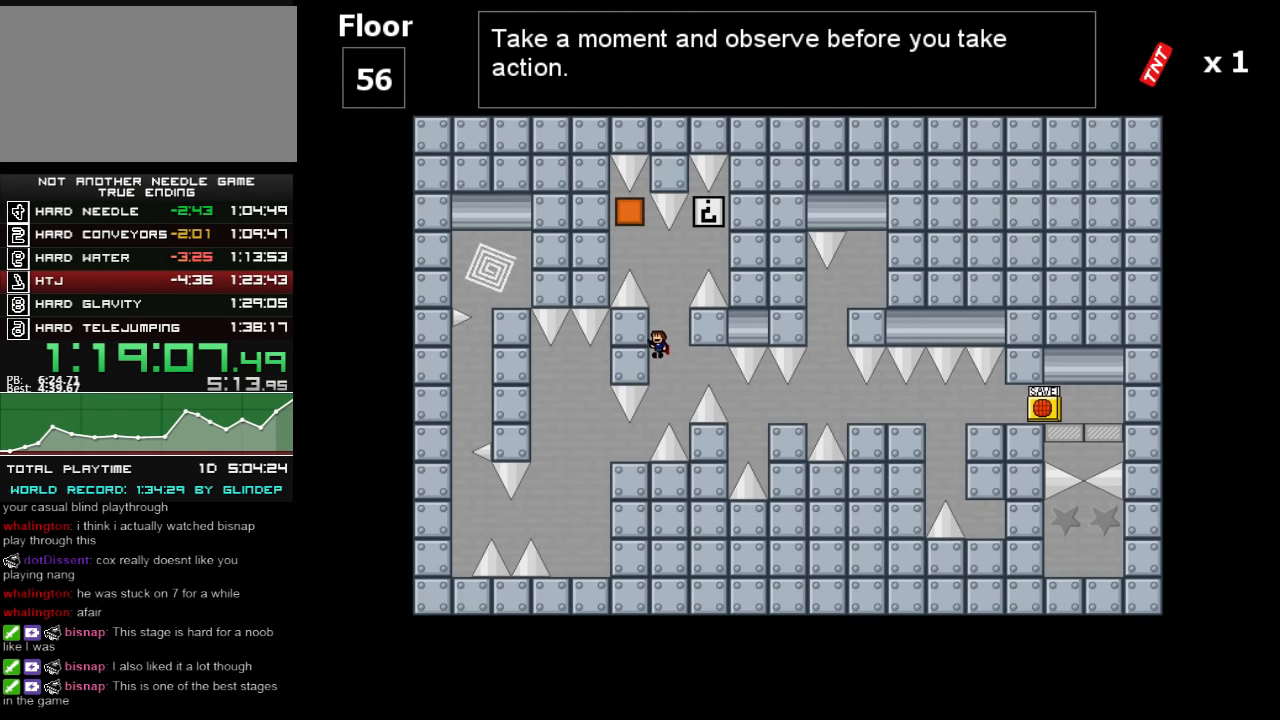
{"keys": ["left", "shift_l"], "events": [[20, "shift_l", "down"], [380, "shift_l", "up"], [420, "left", "down"], [420, "shift_l", "down"]]}
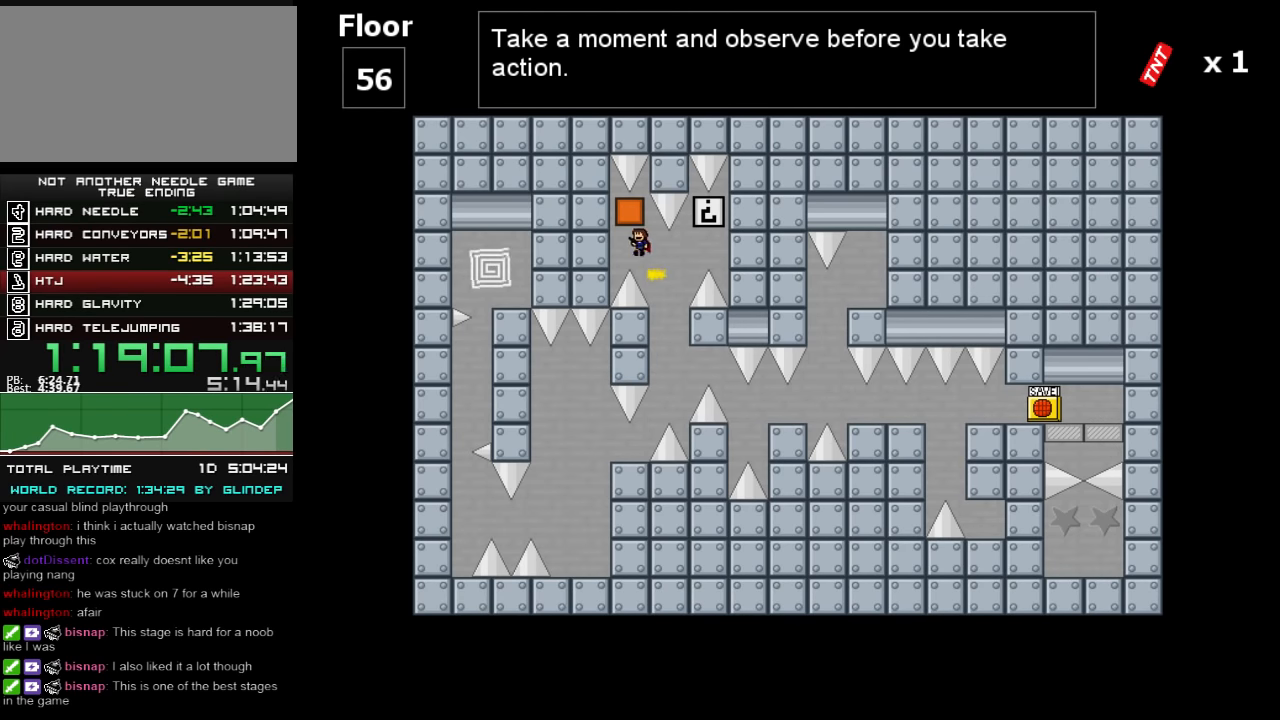
{"keys": ["right", "shift_l"], "events": [[80, "left", "up"], [380, "right", "down"]]}
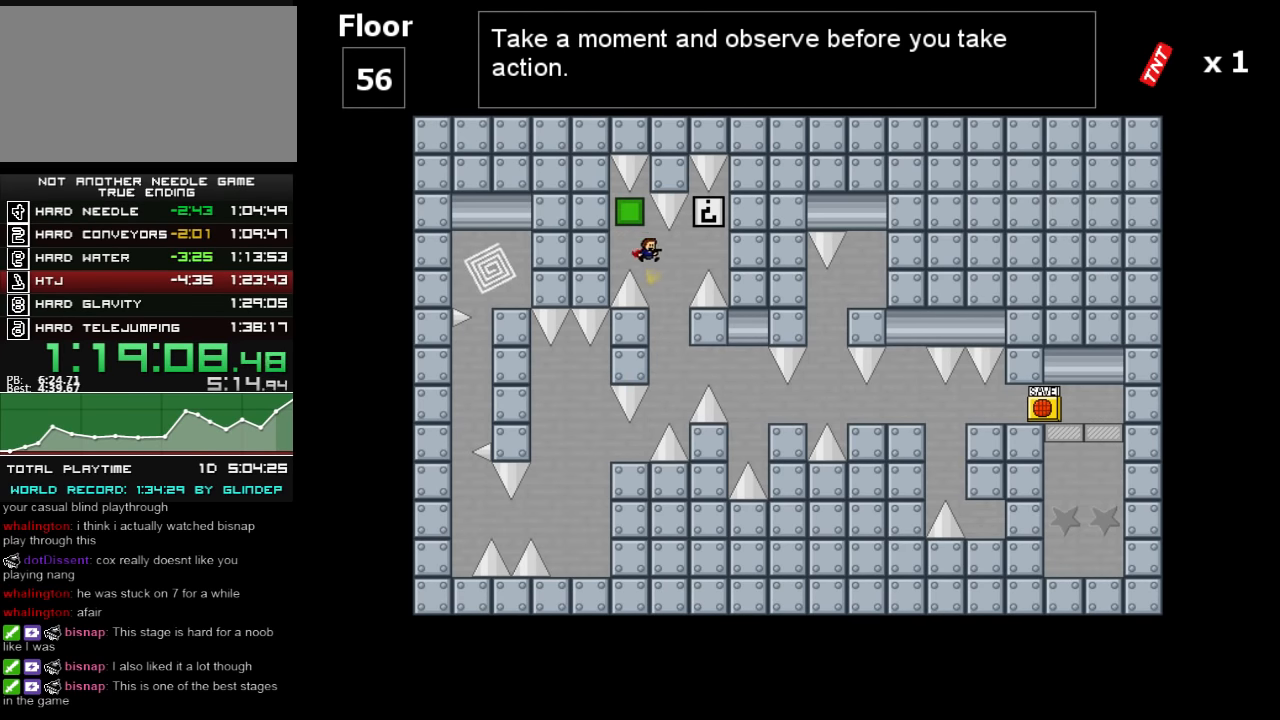
{"keys": [], "events": [[120, "left", "down"], [120, "right", "up"], [420, "left", "up"], [440, "shift_l", "up"]]}
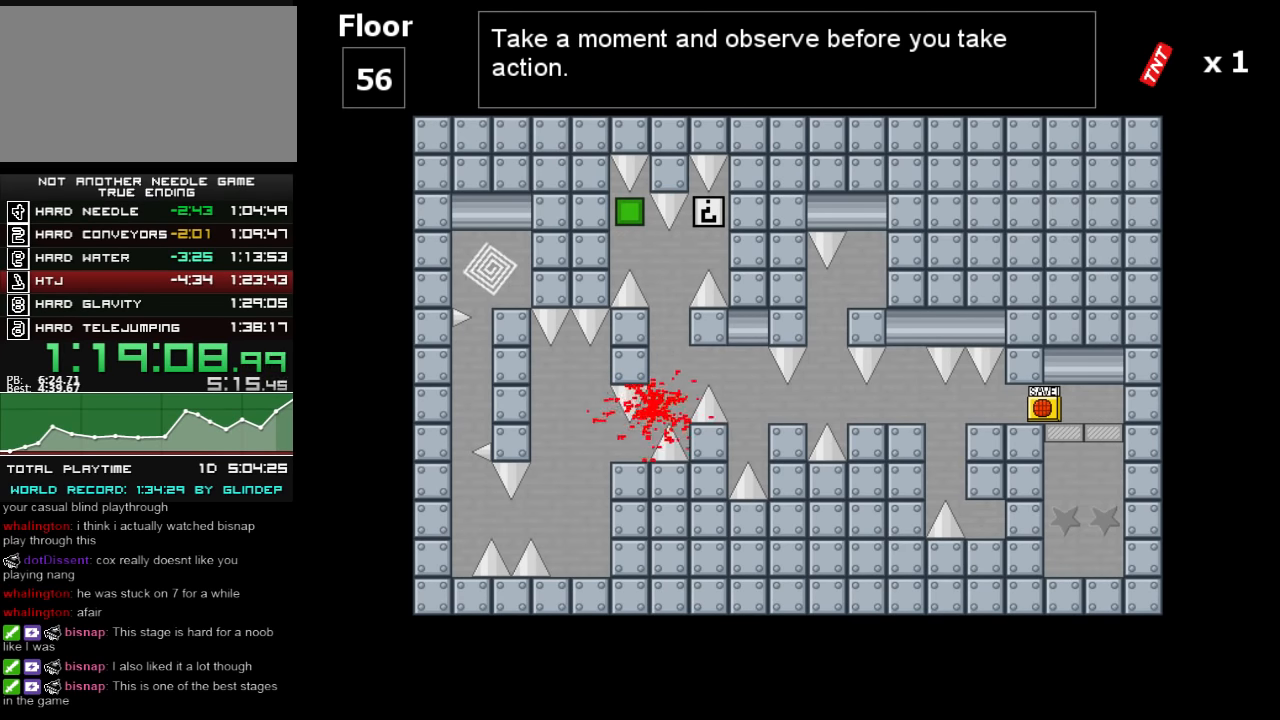
{"keys": ["left"], "events": [[20, "right", "down"], [20, "shift_l", "down"], [140, "right", "up"], [140, "shift_l", "up"], [280, "r", "down"], [320, "r", "up"], [380, "left", "down"]]}
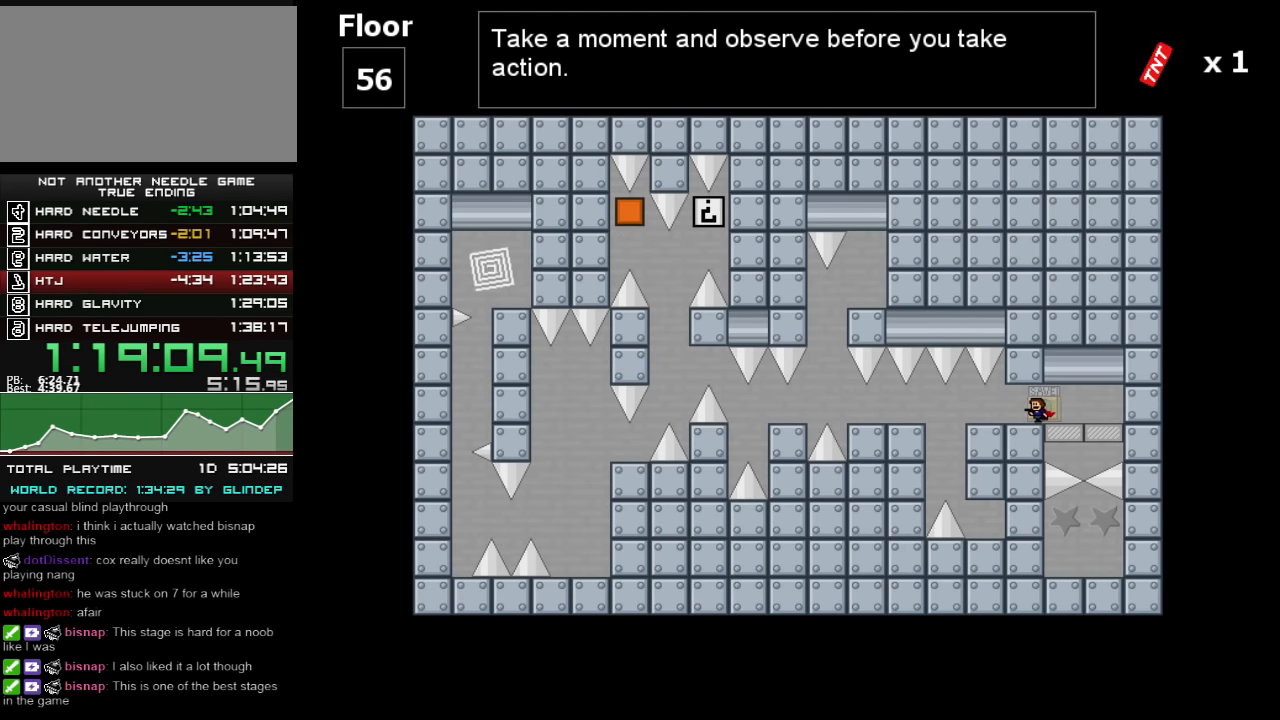
{"keys": ["left"], "events": []}
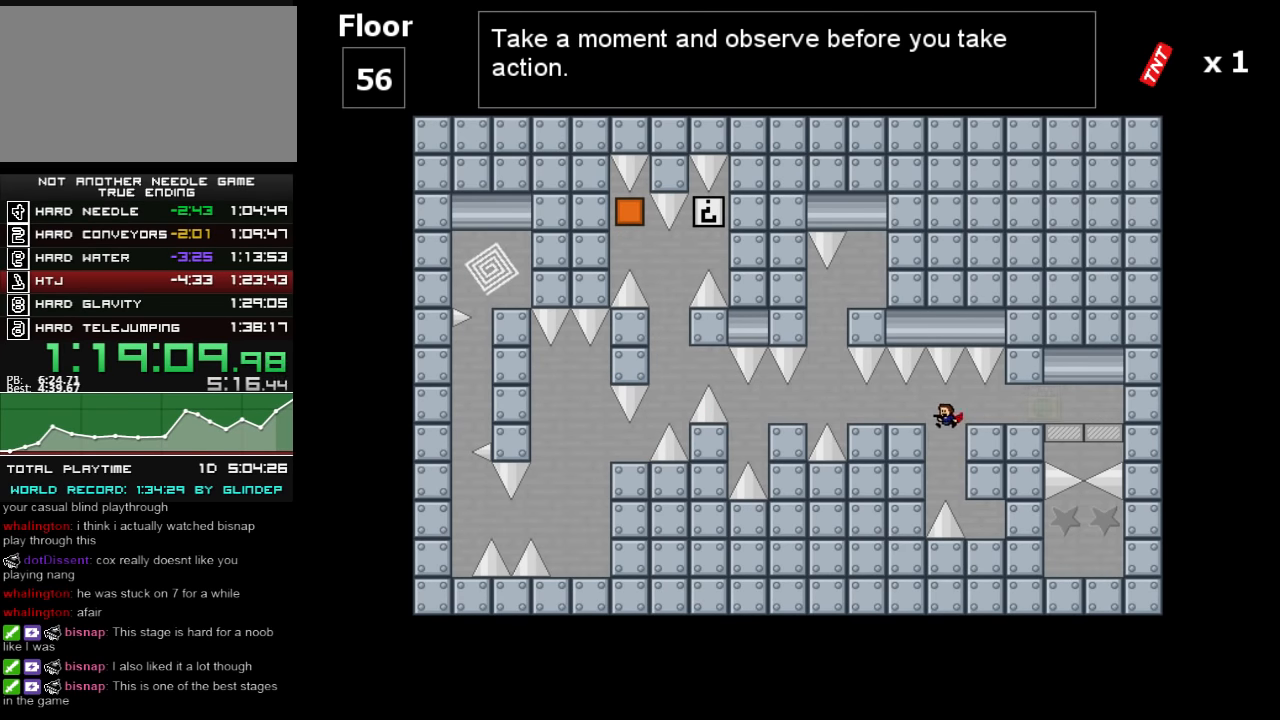
{"keys": ["left"], "events": [[80, "left", "up"], [220, "left", "down"]]}
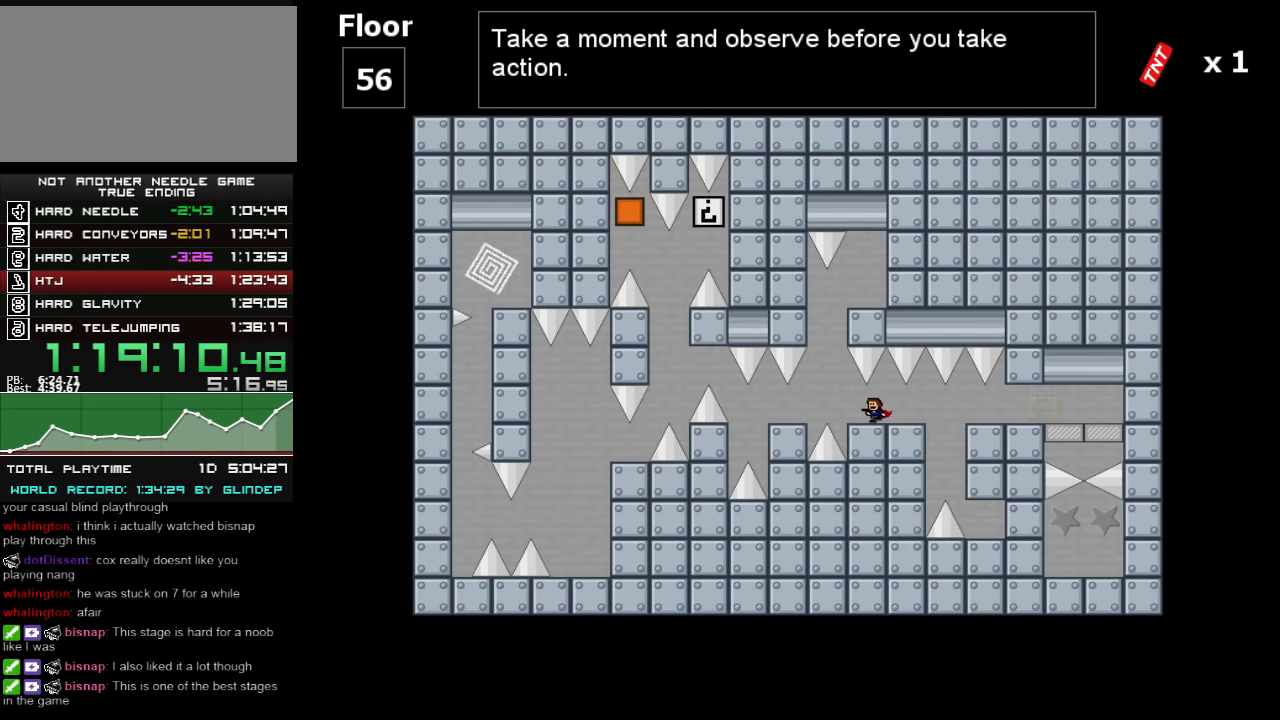
{"keys": ["left"], "events": [[240, "left", "up"], [340, "left", "down"]]}
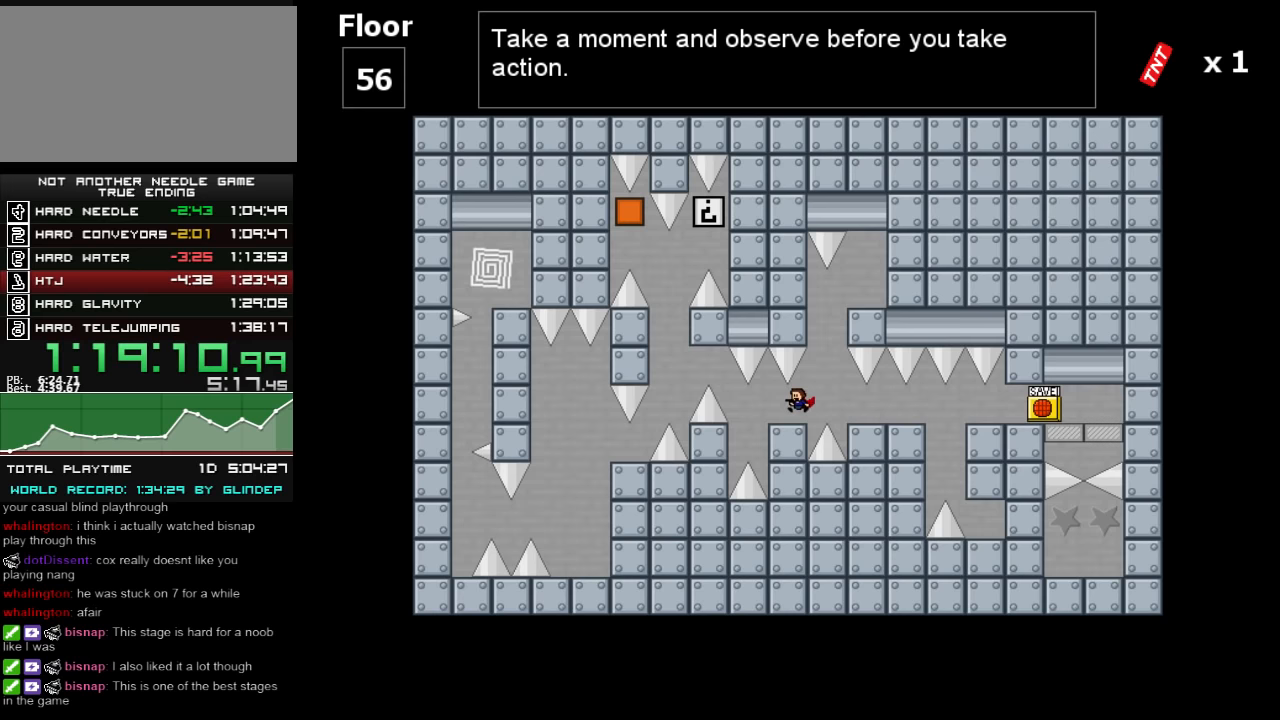
{"keys": ["left", "shift_l"], "events": [[280, "shift_l", "down"]]}
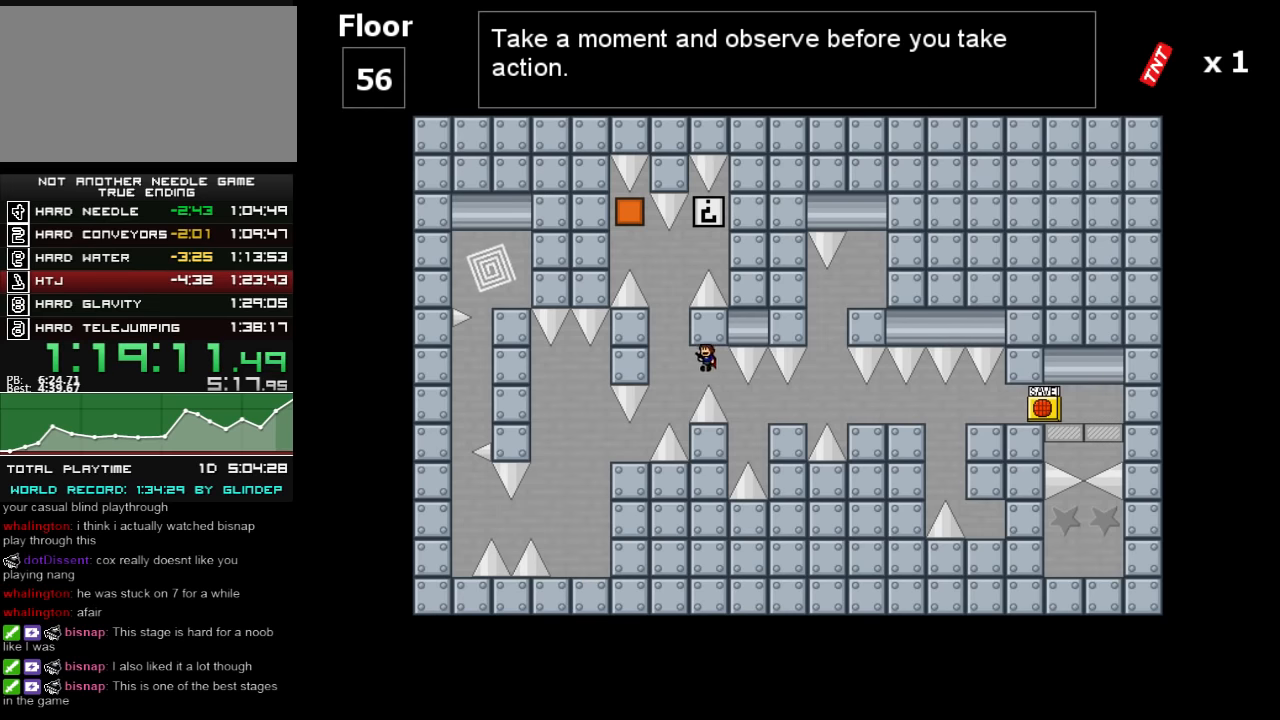
{"keys": ["right", "shift_l"], "events": [[280, "shift_l", "up"], [340, "left", "up"], [420, "right", "down"], [420, "shift_l", "down"]]}
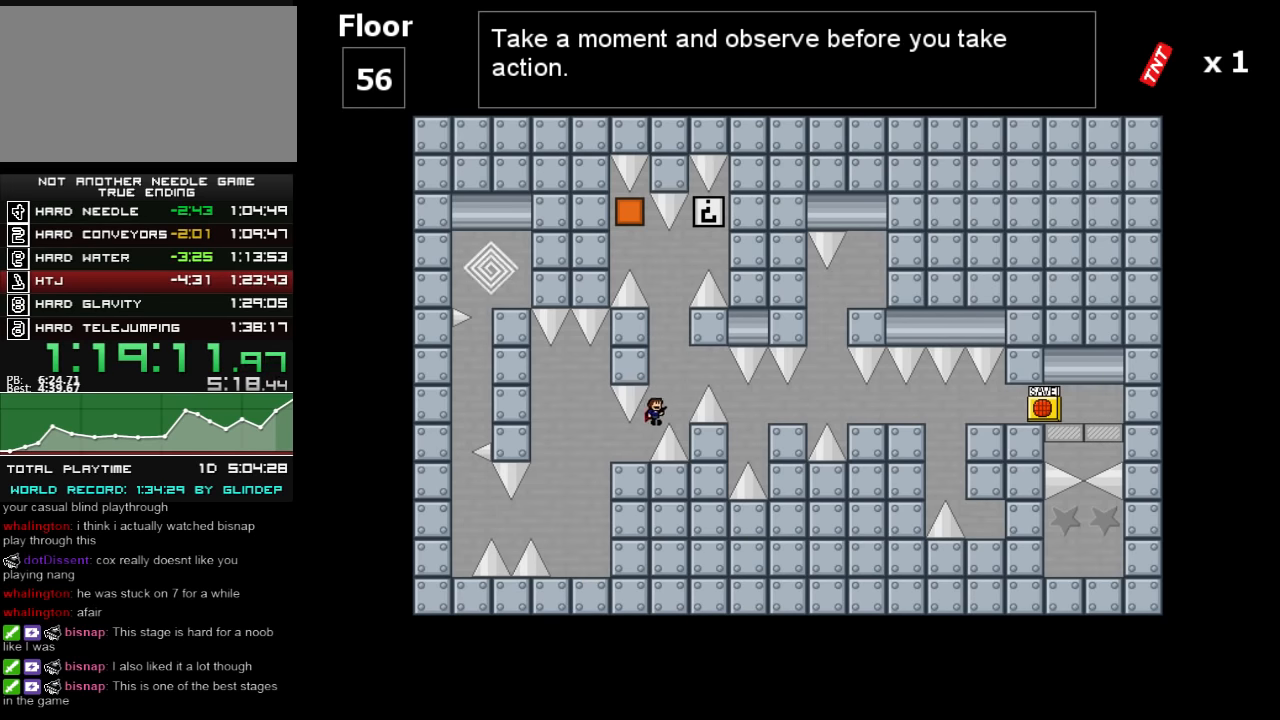
{"keys": [], "events": [[80, "right", "up"], [280, "shift_l", "up"], [320, "shift_l", "down"], [480, "shift_l", "up"]]}
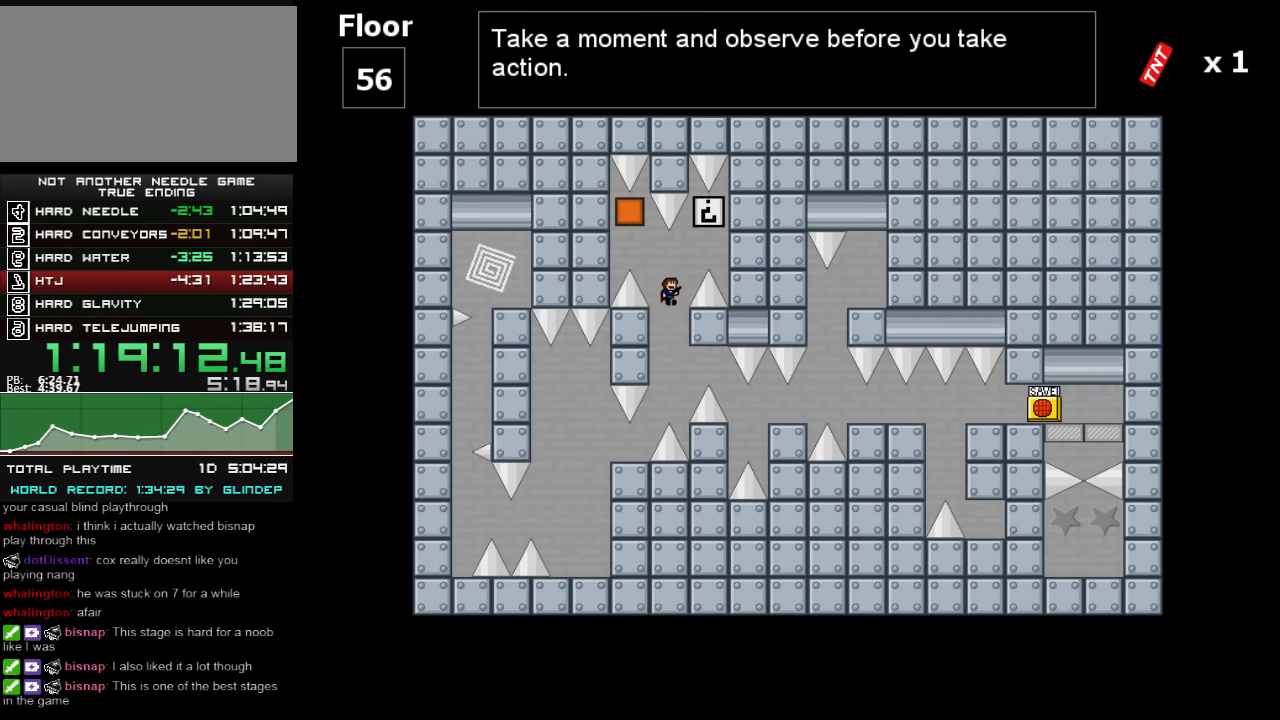
{"keys": ["right"], "events": [[40, "left", "down"], [40, "shift_l", "down"], [240, "left", "up"], [240, "shift_l", "up"], [340, "right", "down"]]}
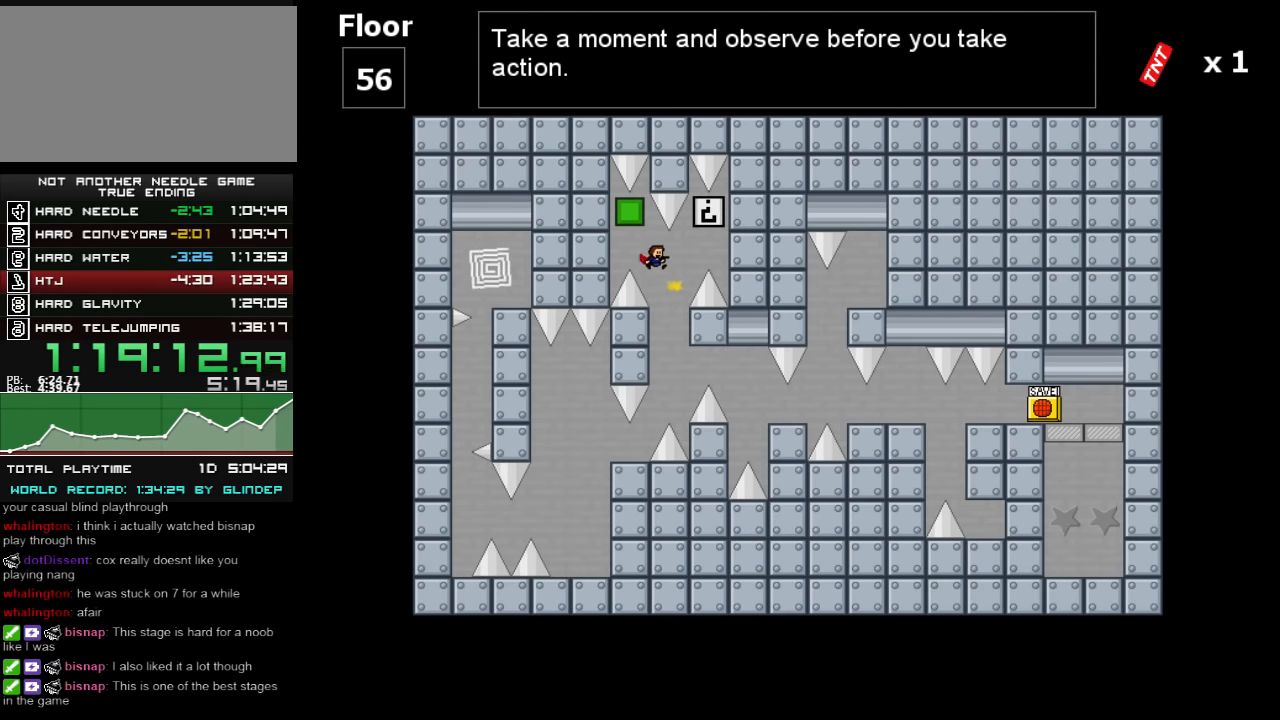
{"keys": ["right", "shift_l"], "events": [[40, "right", "up"], [280, "left", "down"], [420, "left", "up"], [480, "right", "down"], [480, "shift_l", "down"]]}
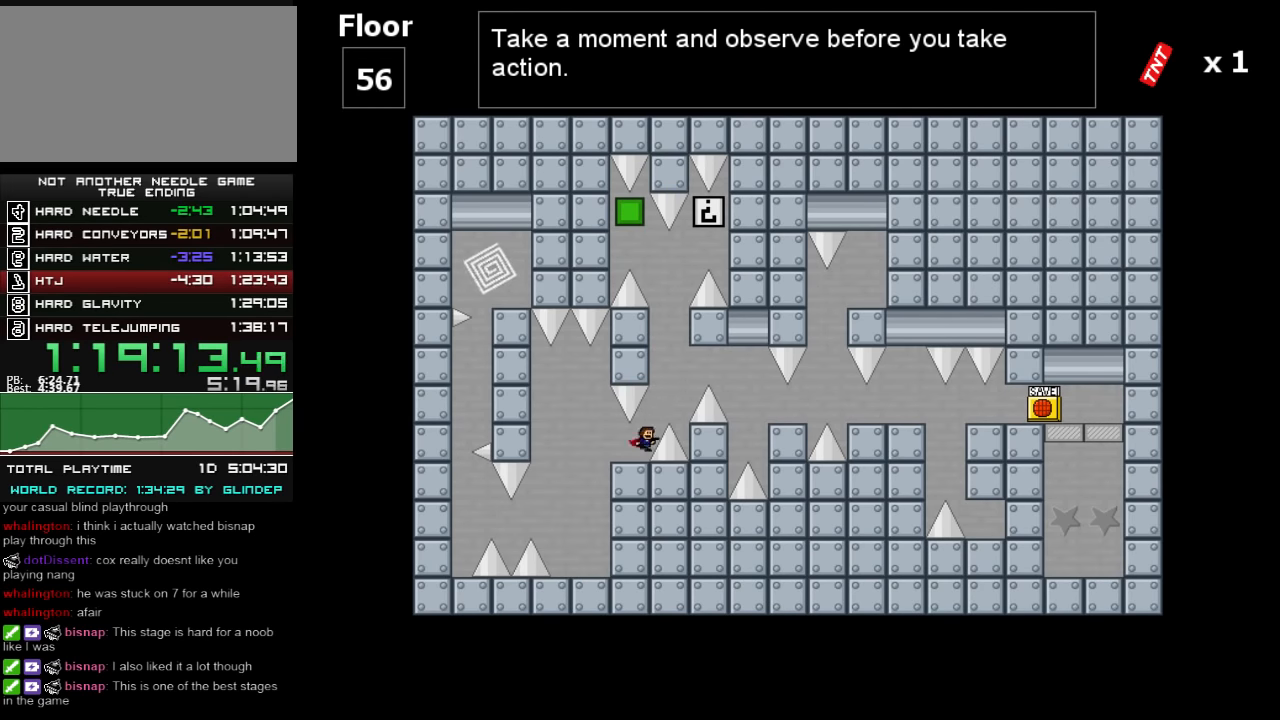
{"keys": ["shift_l"], "events": [[120, "right", "up"], [280, "shift_l", "up"], [340, "shift_l", "down"]]}
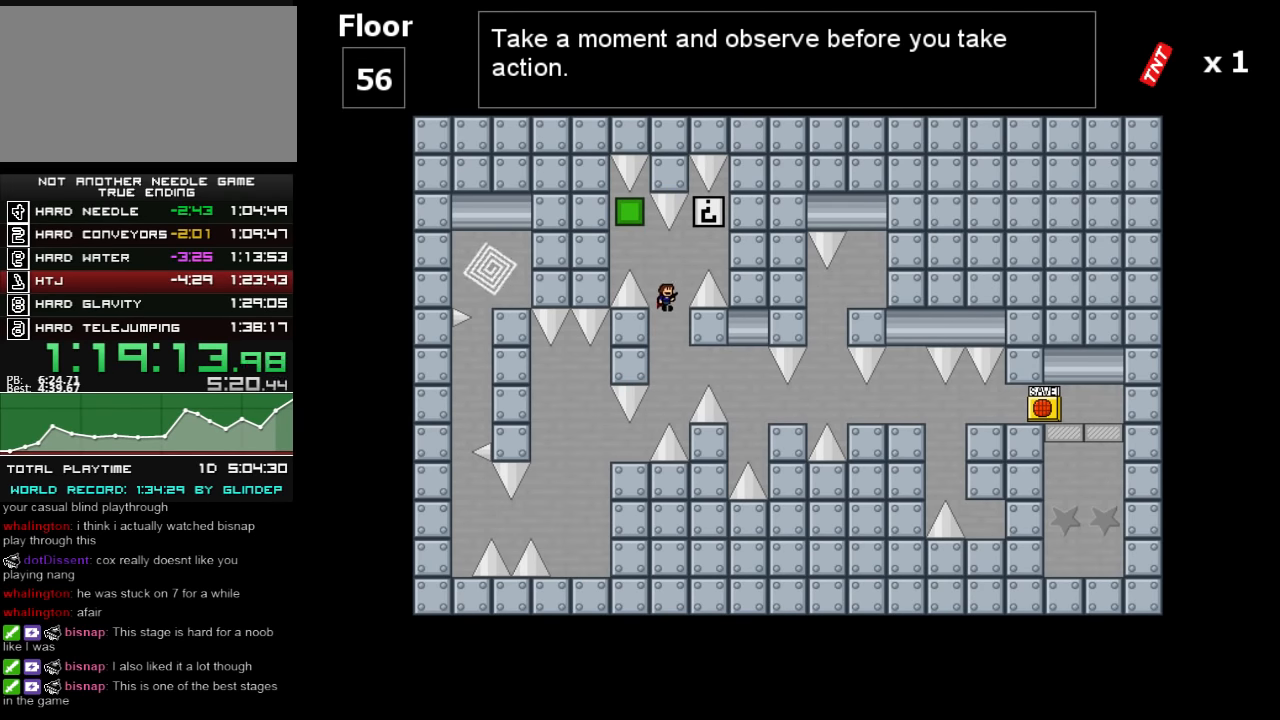
{"keys": ["left"], "events": [[40, "shift_l", "up"], [120, "right", "down"], [120, "shift_l", "down"], [380, "shift_l", "up"], [420, "right", "up"], [440, "left", "down"]]}
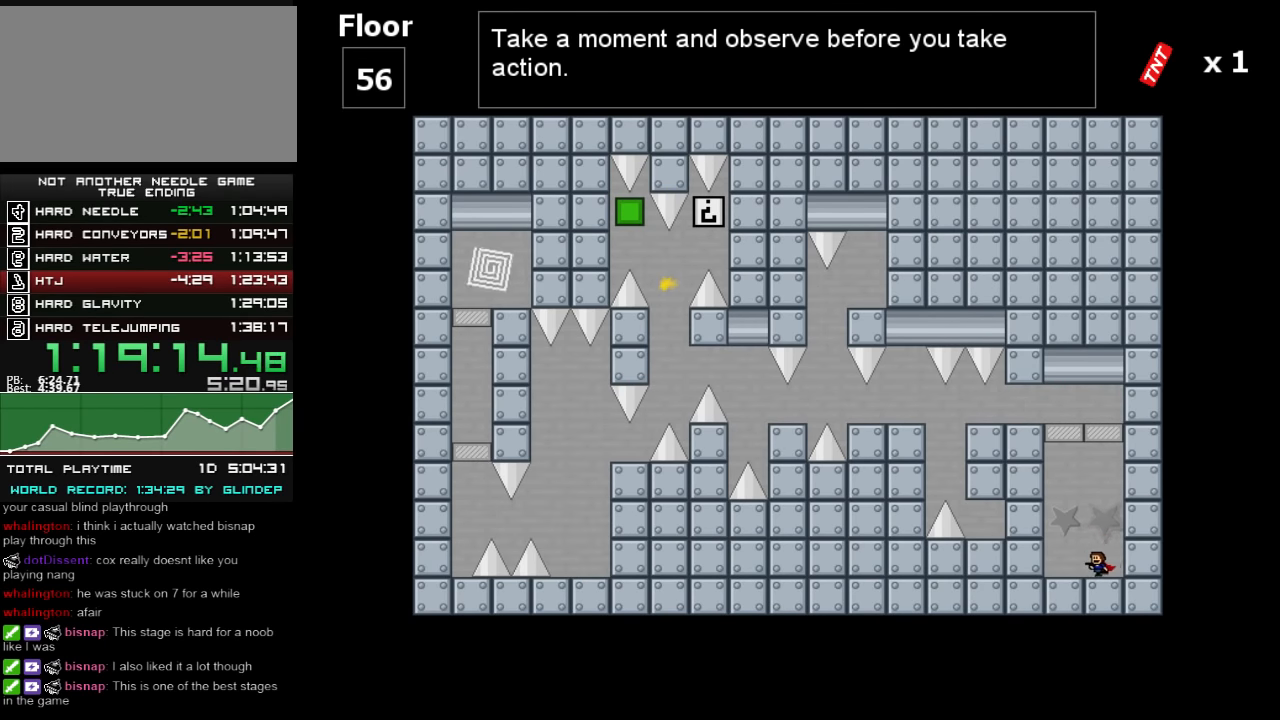
{"keys": [], "events": [[220, "shift_l", "down"], [340, "left", "up"], [440, "shift_l", "up"]]}
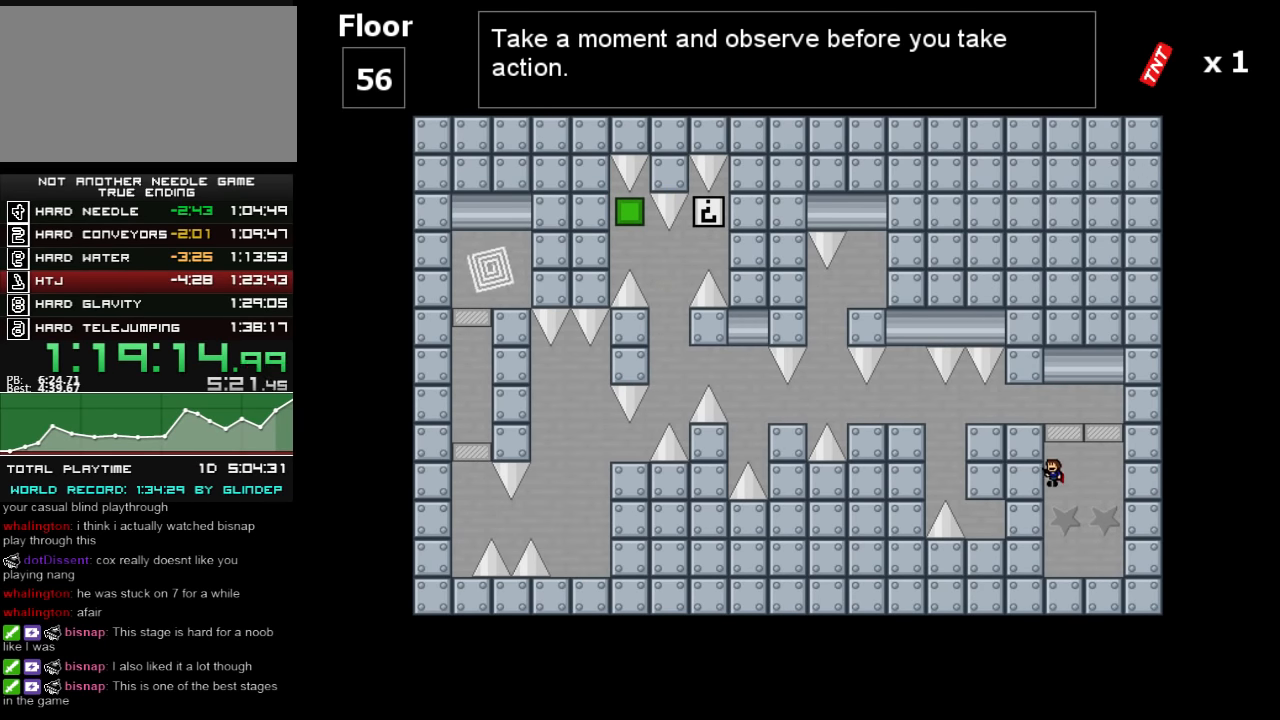
{"keys": ["left"], "events": [[40, "shift_l", "down"], [280, "left", "down"], [340, "shift_l", "up"]]}
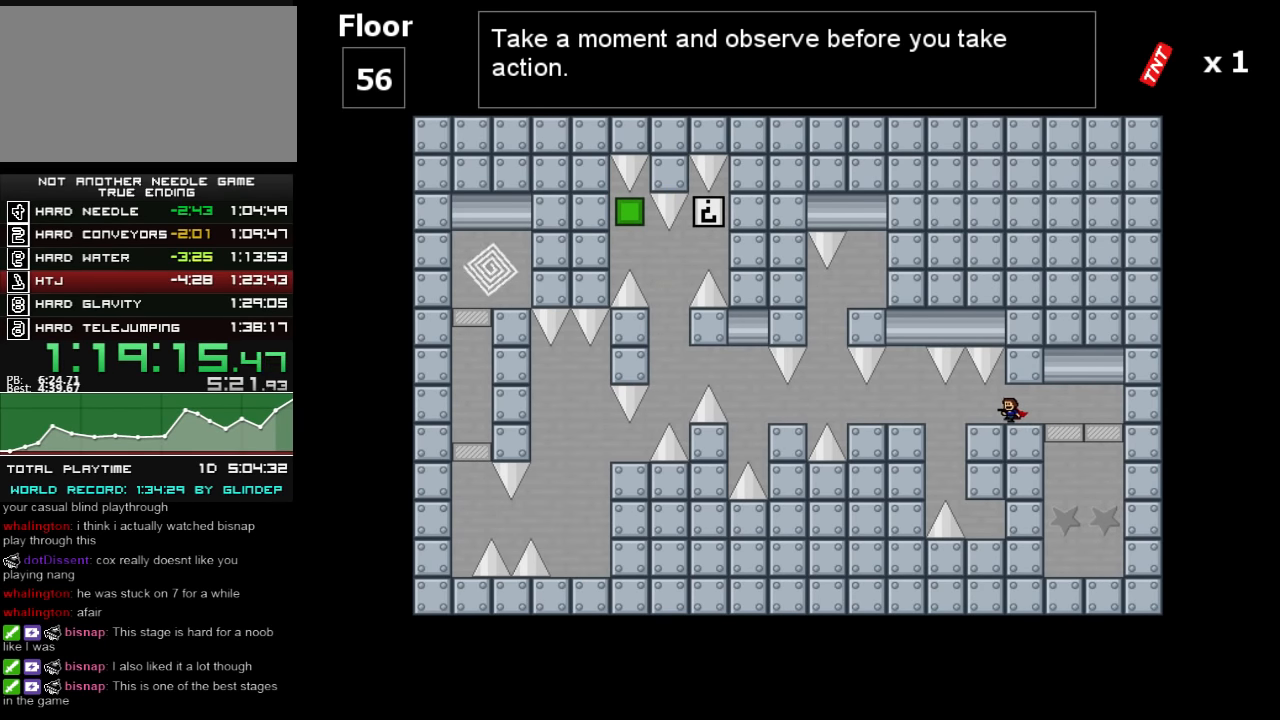
{"keys": [], "events": [[380, "shift_l", "down"], [420, "shift_l", "up"], [480, "left", "up"]]}
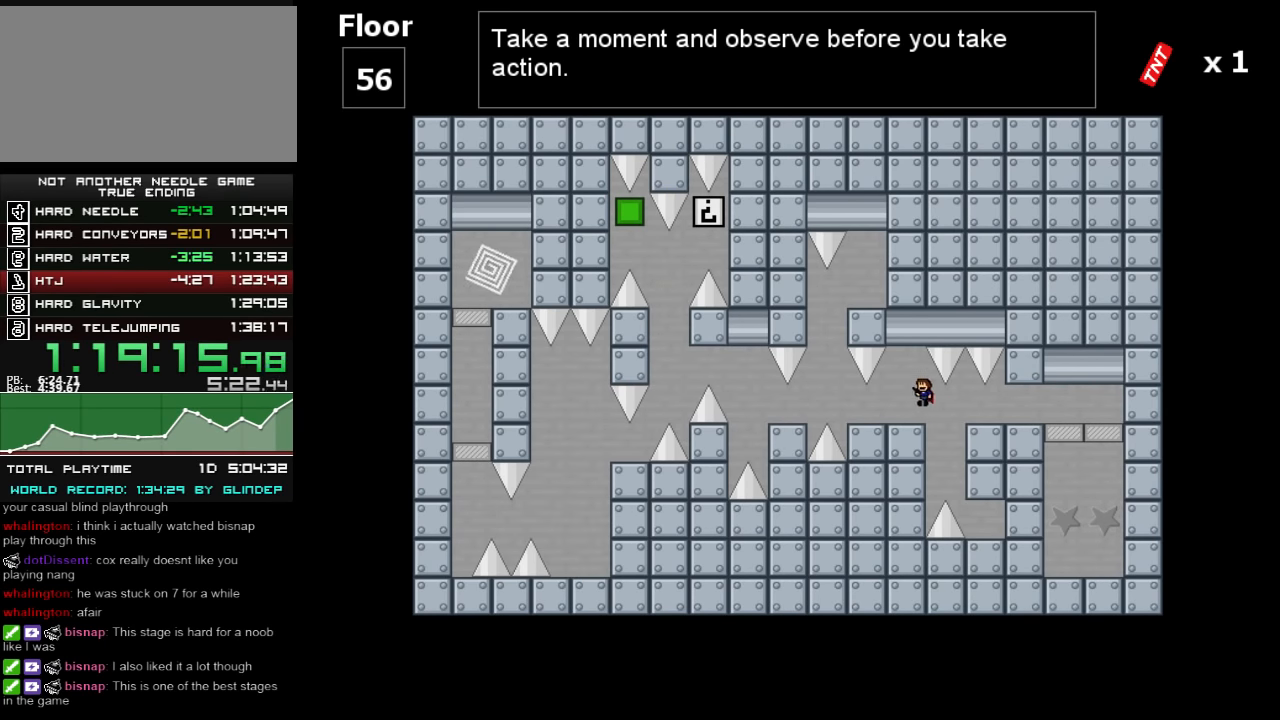
{"keys": ["left"], "events": [[40, "left", "down"], [420, "shift_l", "down"], [440, "shift_l", "up"]]}
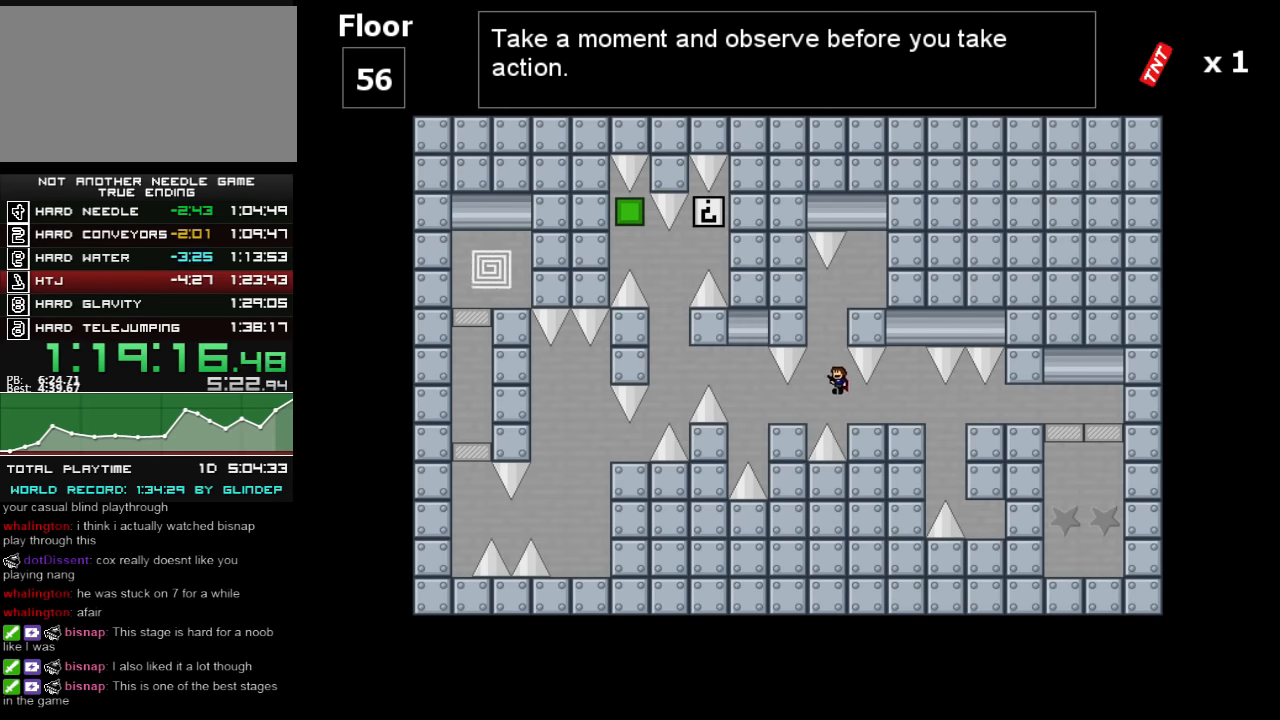
{"keys": ["left"], "events": [[20, "left", "up"], [140, "left", "down"]]}
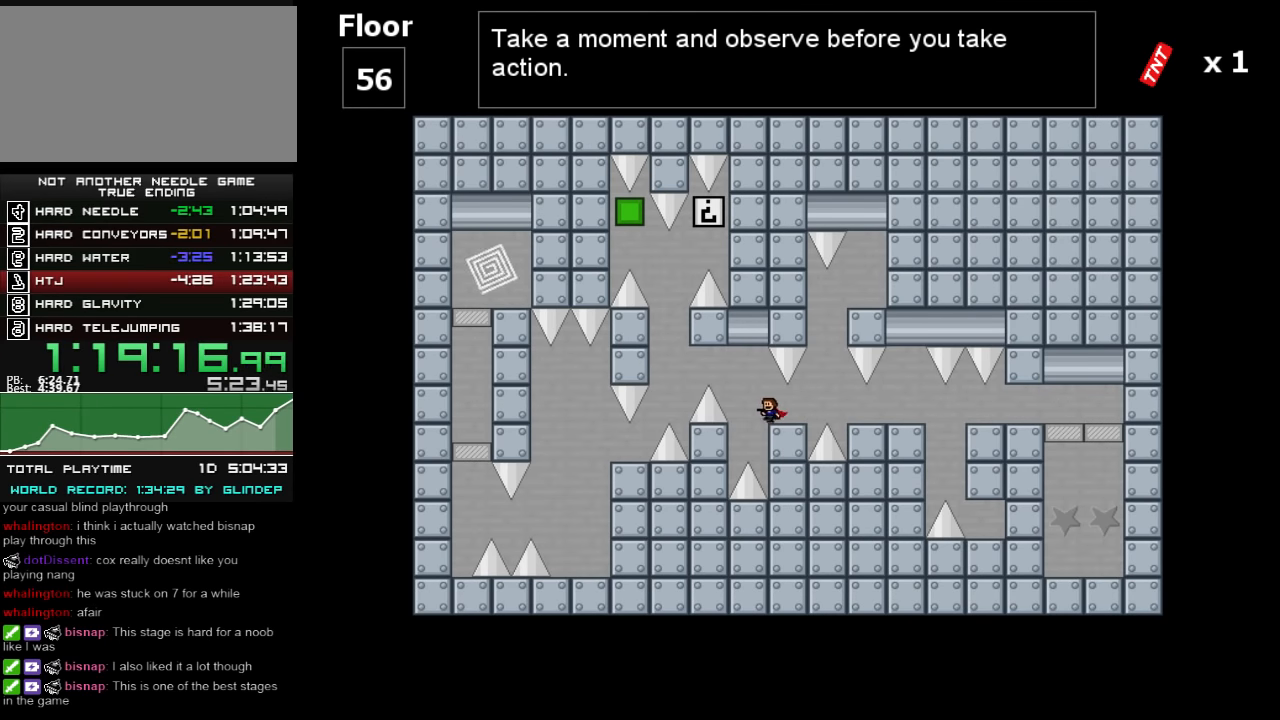
{"keys": ["left", "shift_l"], "events": [[120, "shift_l", "down"]]}
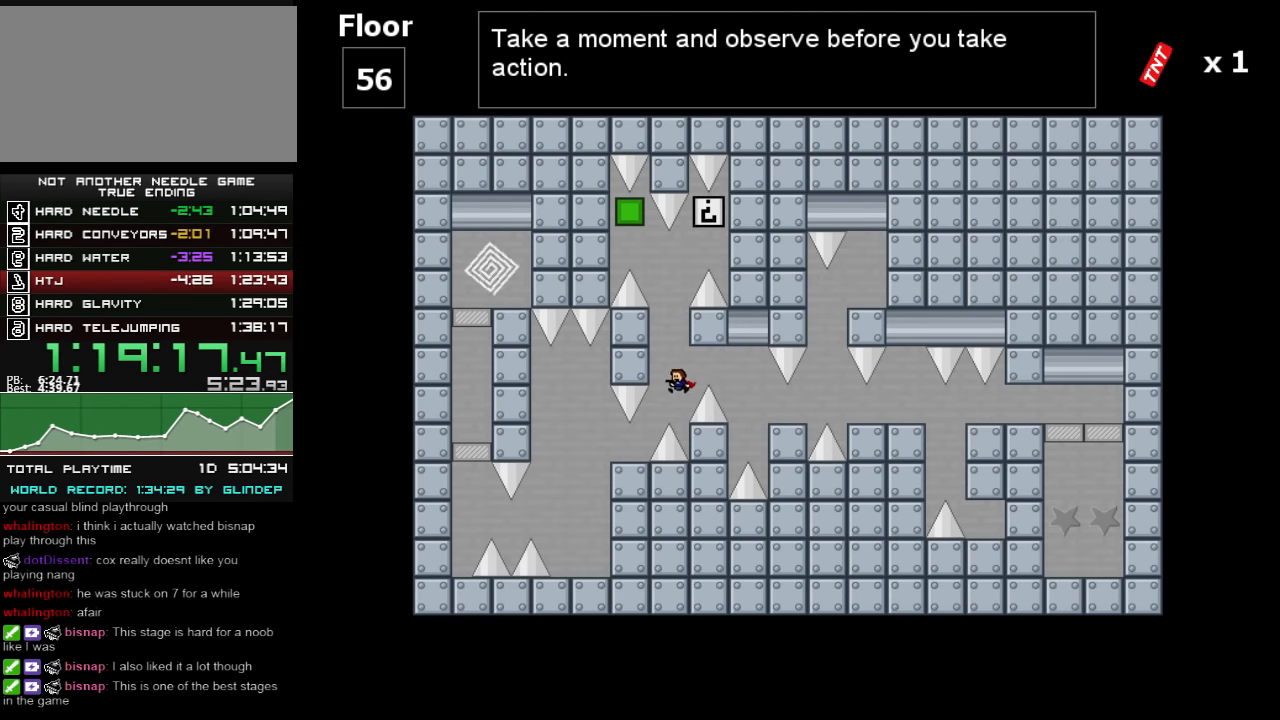
{"keys": ["left"], "events": [[240, "shift_l", "up"]]}